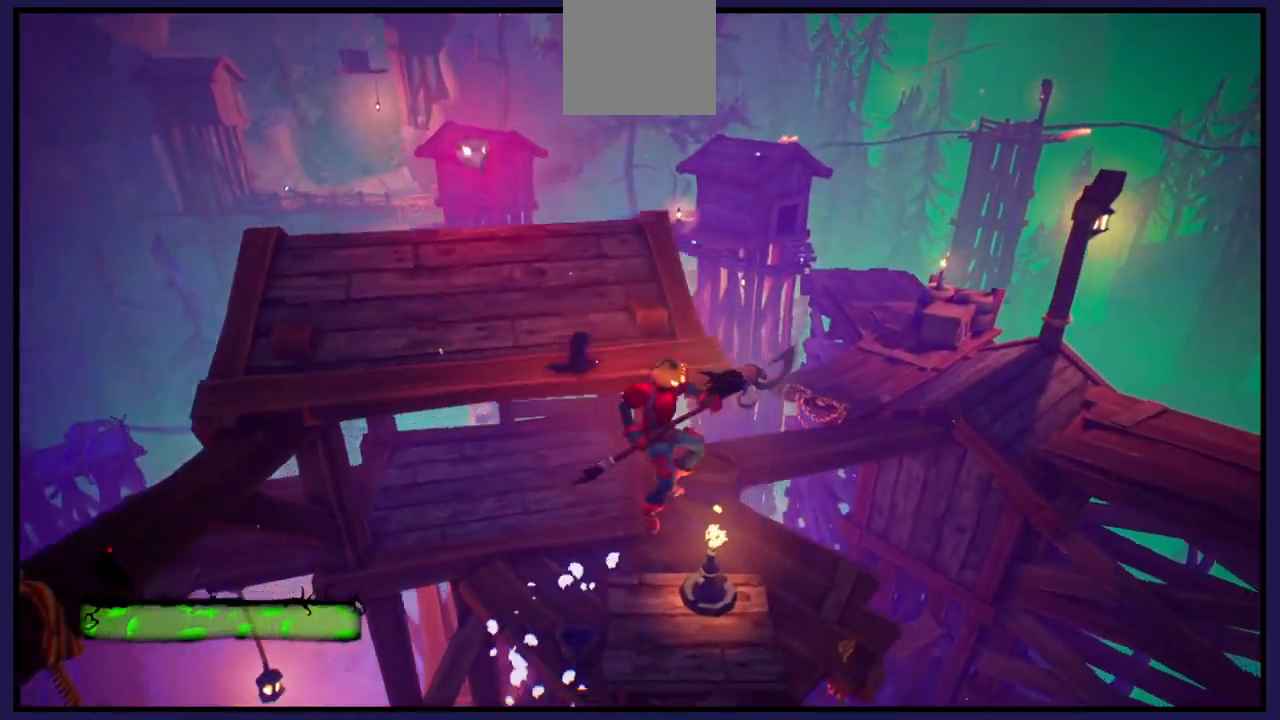
Gameplay with a controller (Xbox layout); each line is a JSON object with the inputs held at the frame after it. "events" lists button and stick changes between this image and that frame as [ms after this image, input, new state], when the widget could be followed in between.
{"buttons": [], "left_stick": "center", "right_stick": "center", "events": []}
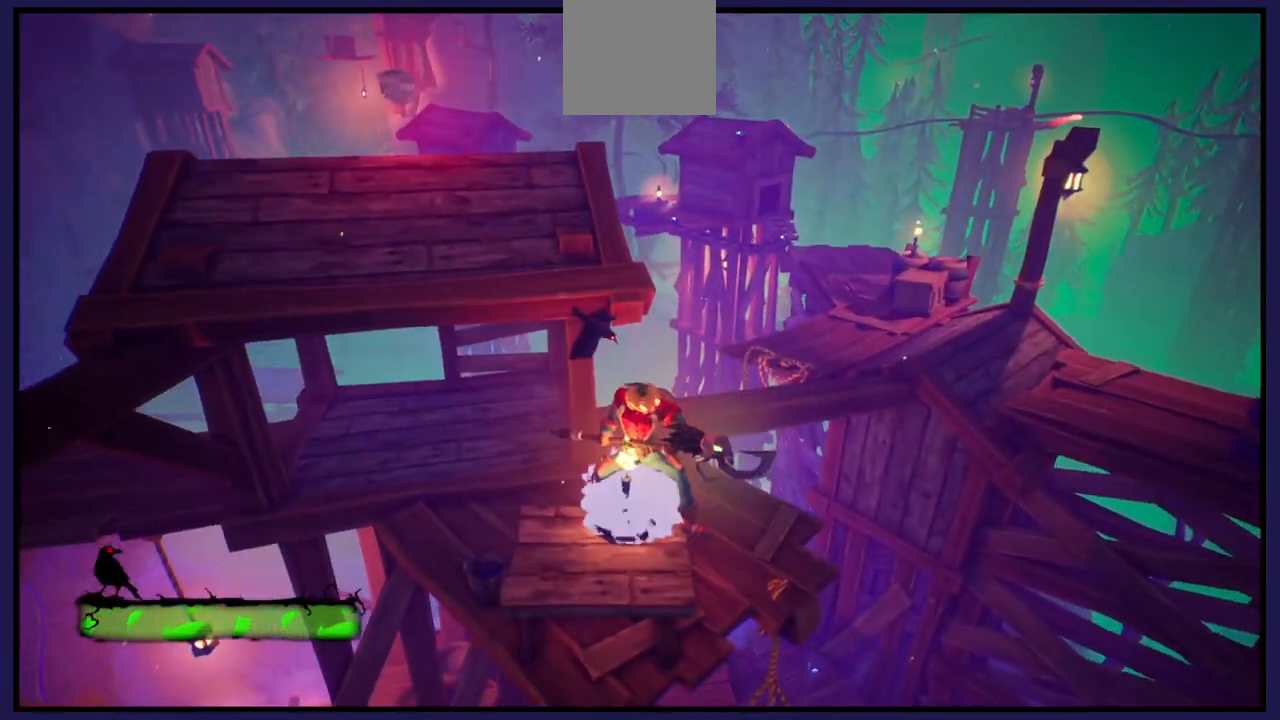
{"buttons": ["A"], "left_stick": "up-left", "right_stick": "center", "events": [[17, "A", "down"], [100, "left_stick", "up"], [200, "left_stick", "up-left"], [250, "A", "up"], [367, "A", "down"]]}
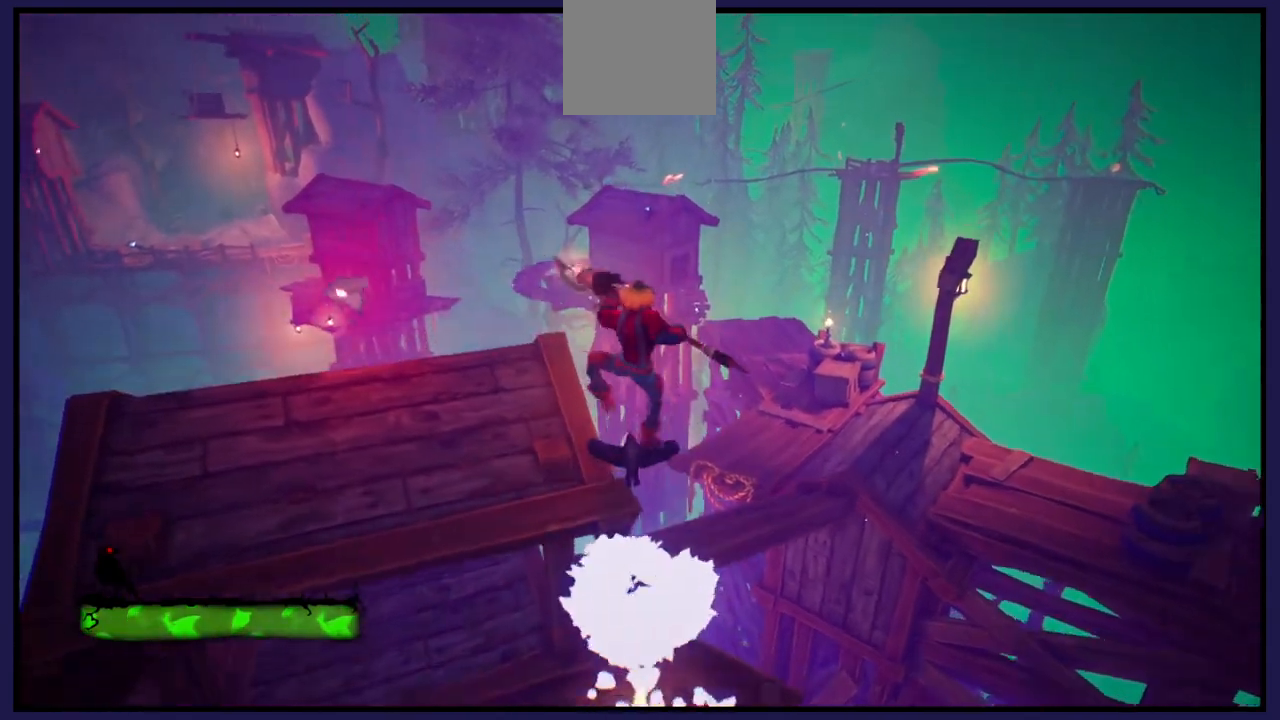
{"buttons": [], "left_stick": "left", "right_stick": "center", "events": [[100, "A", "up"], [100, "left_stick", "left"]]}
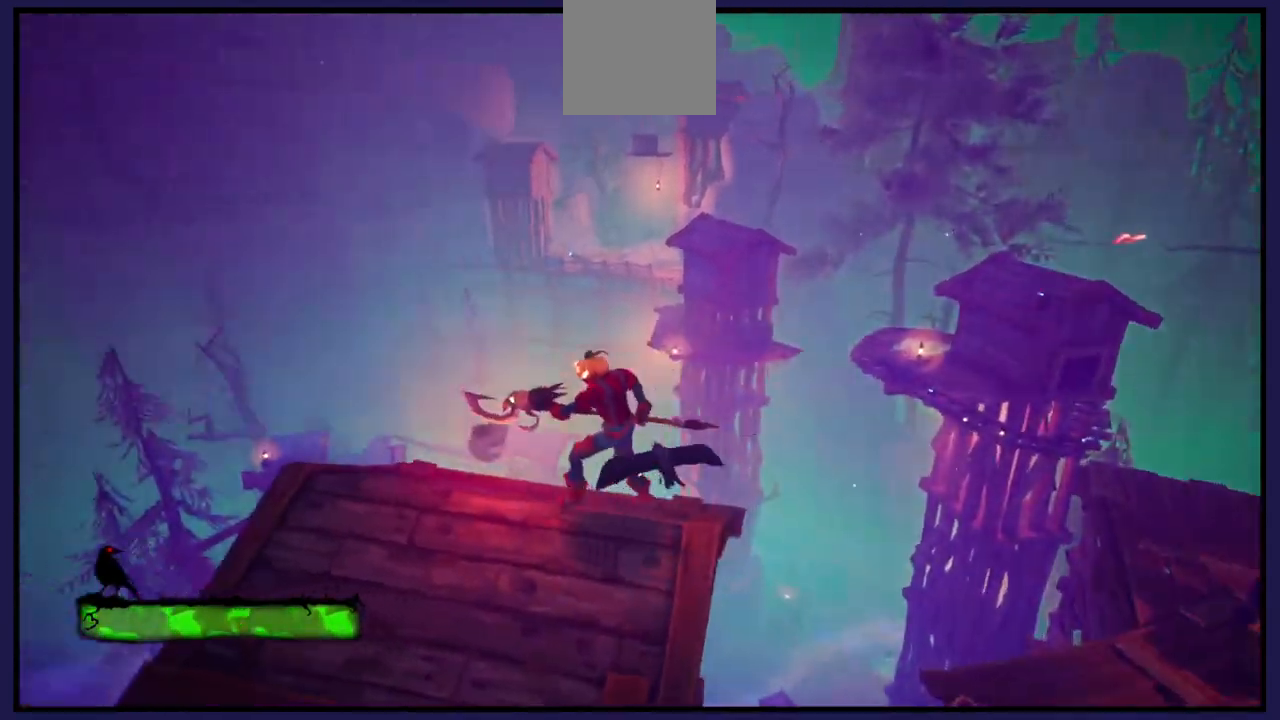
{"buttons": [], "left_stick": "center", "right_stick": "right", "events": [[150, "left_stick", "center"], [383, "right_stick", "right"]]}
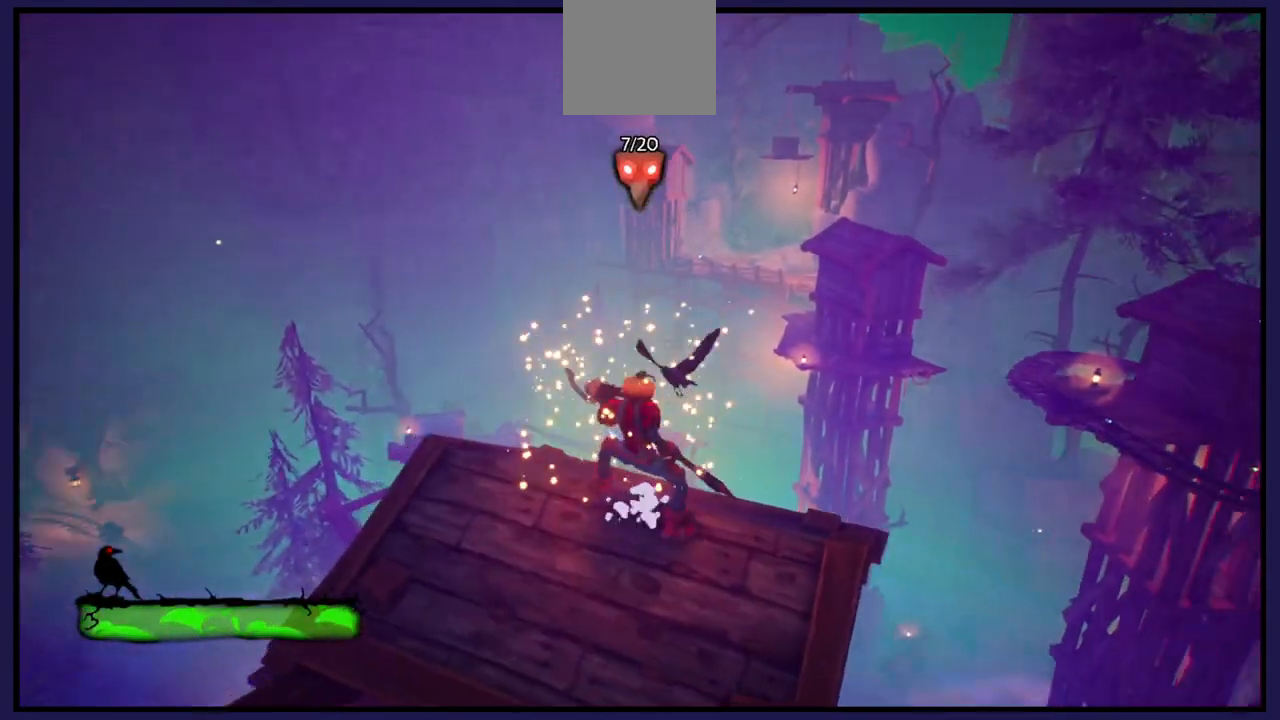
{"buttons": [], "left_stick": "center", "right_stick": "down-right", "events": [[167, "right_stick", "down-right"]]}
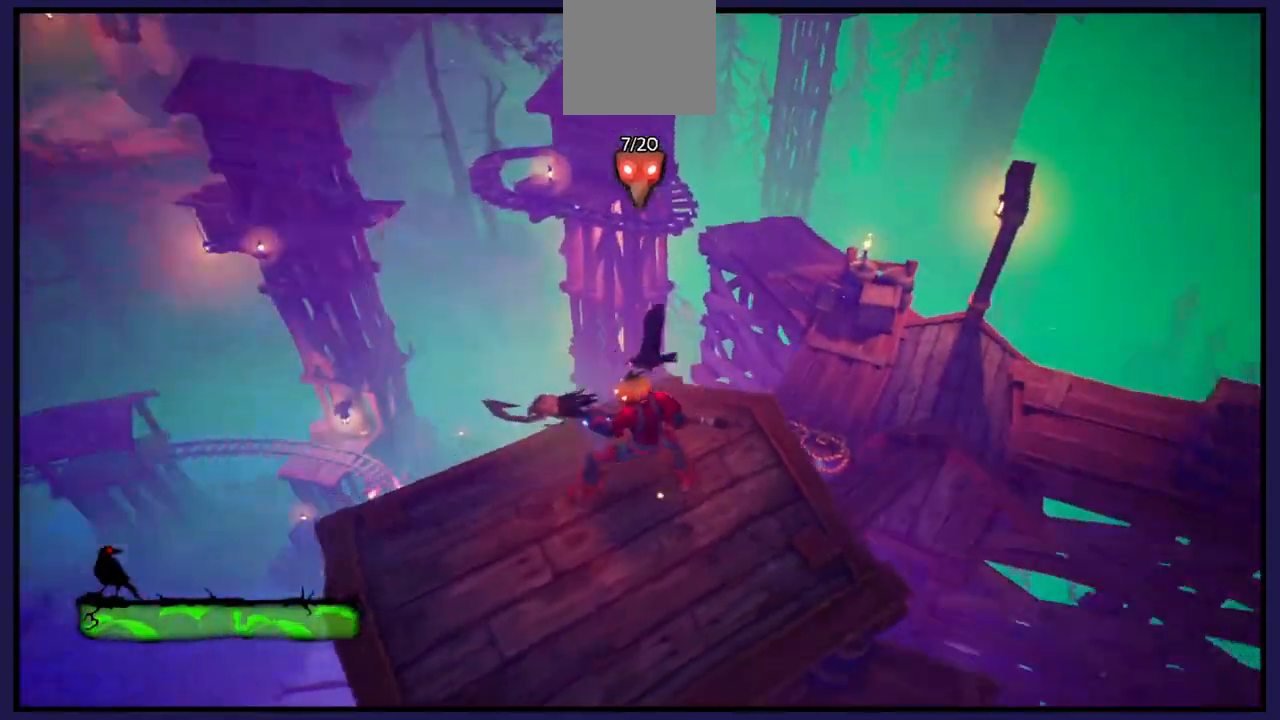
{"buttons": [], "left_stick": "center", "right_stick": "center", "events": [[217, "right_stick", "center"]]}
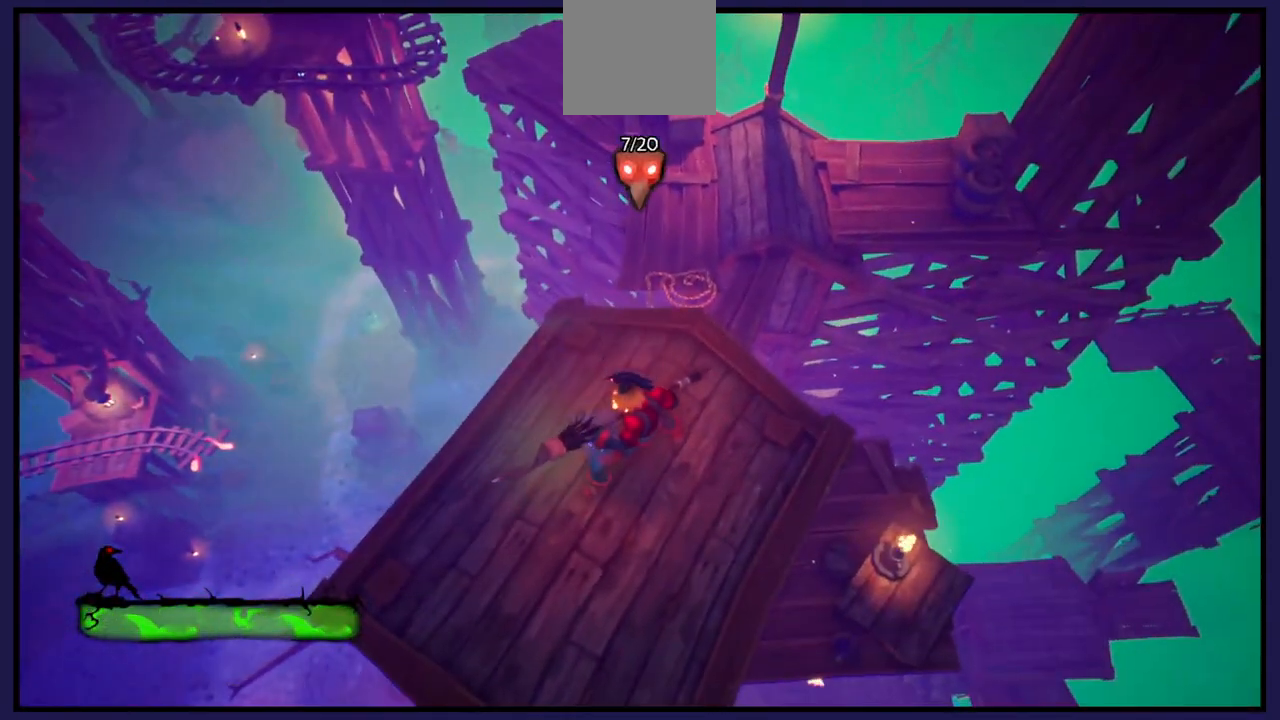
{"buttons": [], "left_stick": "center", "right_stick": "center", "events": []}
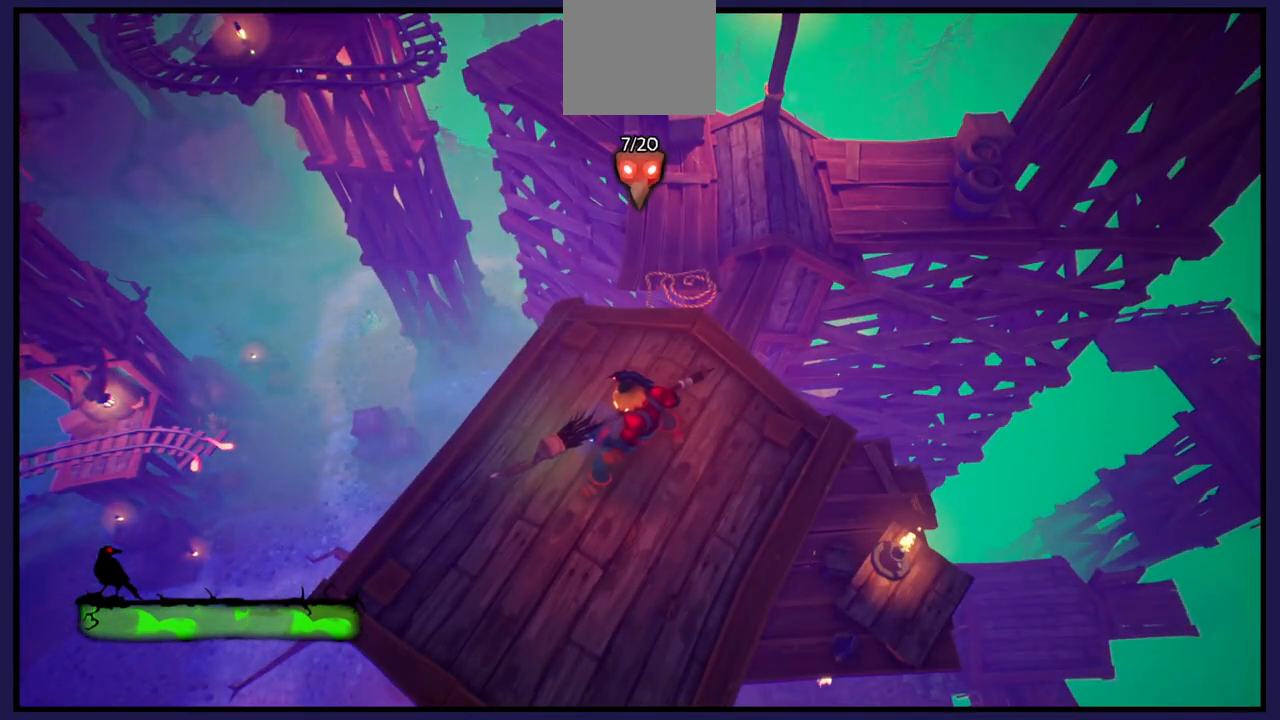
{"buttons": [], "left_stick": "center", "right_stick": "center", "events": []}
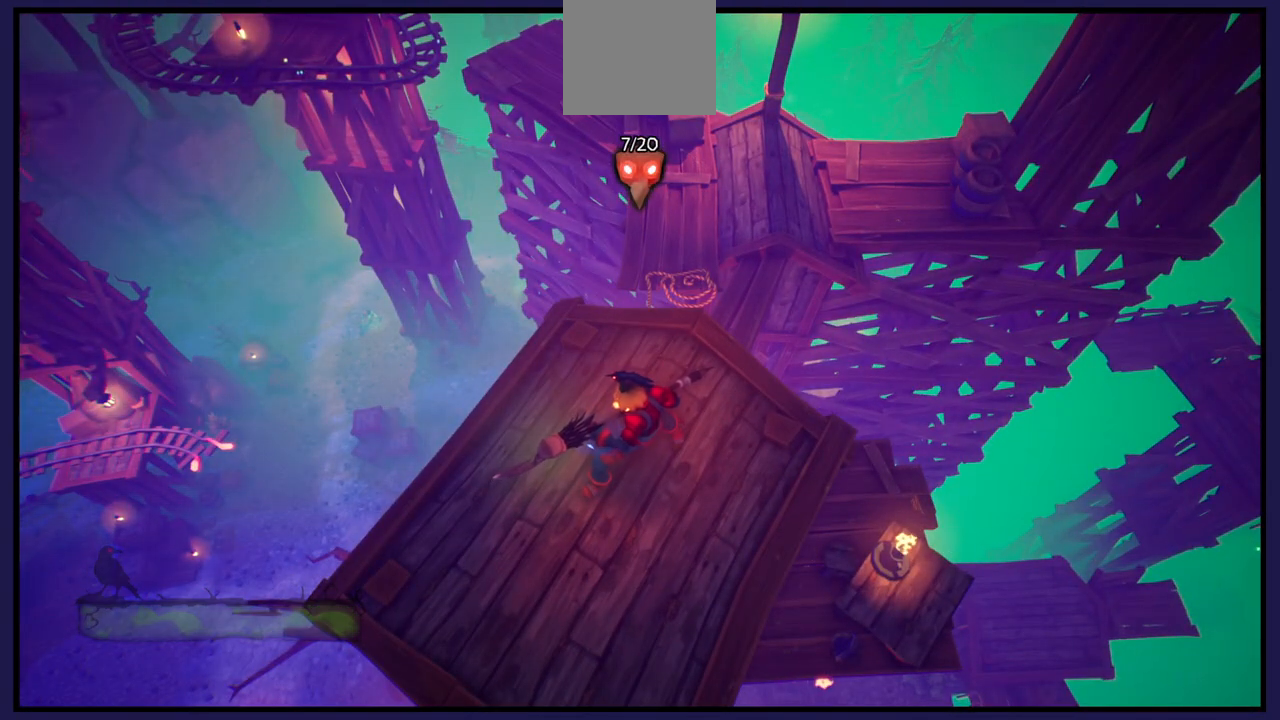
{"buttons": [], "left_stick": "center", "right_stick": "down", "events": [[433, "right_stick", "down"]]}
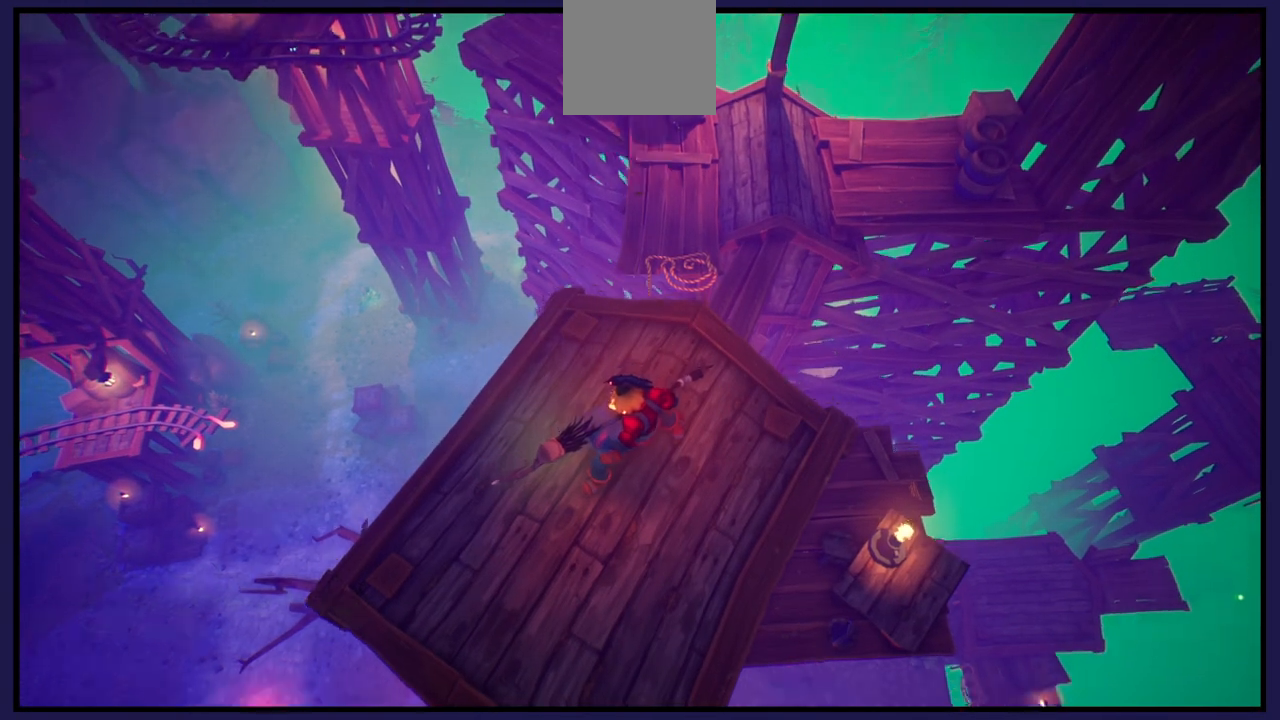
{"buttons": [], "left_stick": "up", "right_stick": "center", "events": [[217, "right_stick", "right"], [450, "left_stick", "up"], [483, "right_stick", "center"]]}
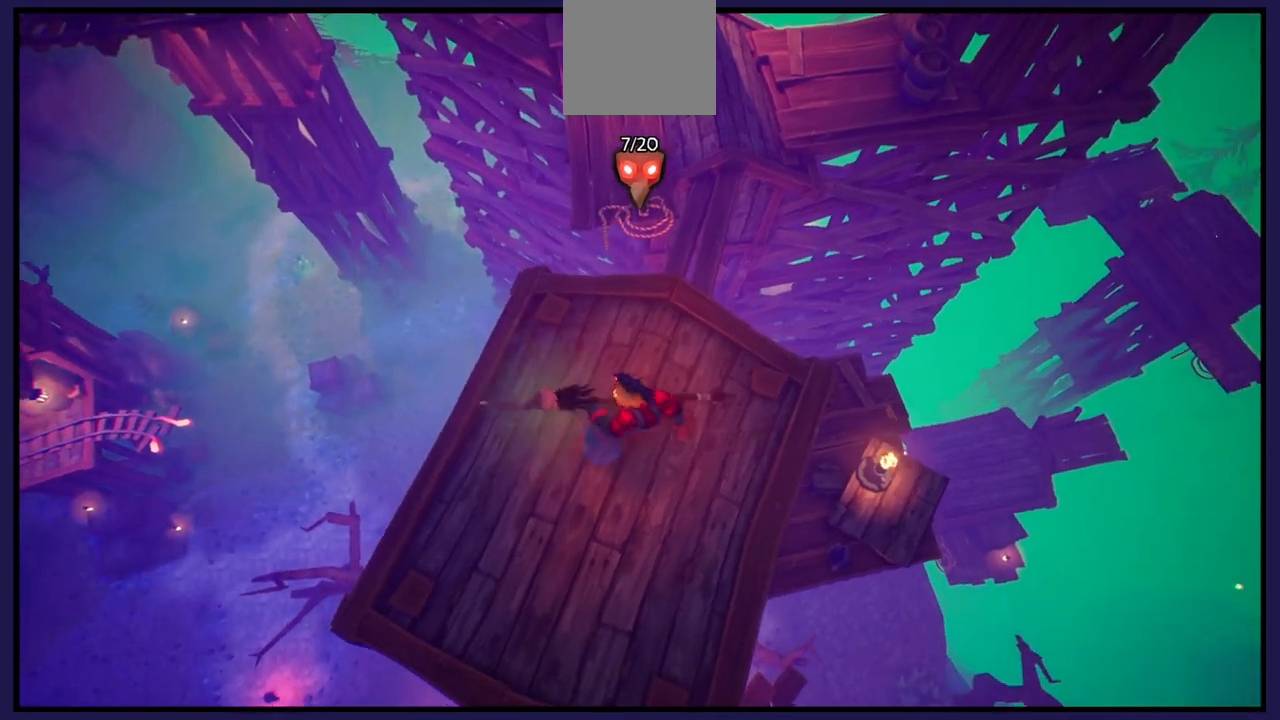
{"buttons": [], "left_stick": "right", "right_stick": "center", "events": [[200, "left_stick", "center"], [483, "left_stick", "right"]]}
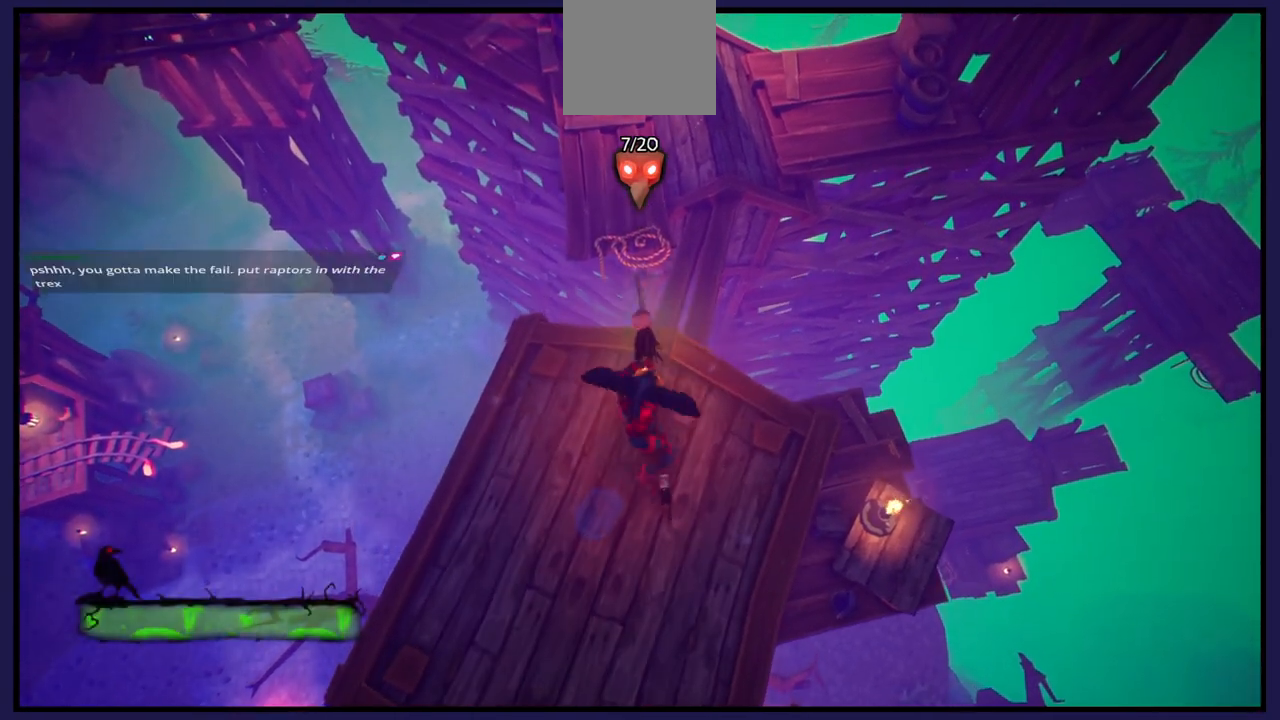
{"buttons": [], "left_stick": "center", "right_stick": "center", "events": [[17, "right_stick", "down"], [33, "left_stick", "up-right"], [233, "right_stick", "center"], [267, "left_stick", "center"]]}
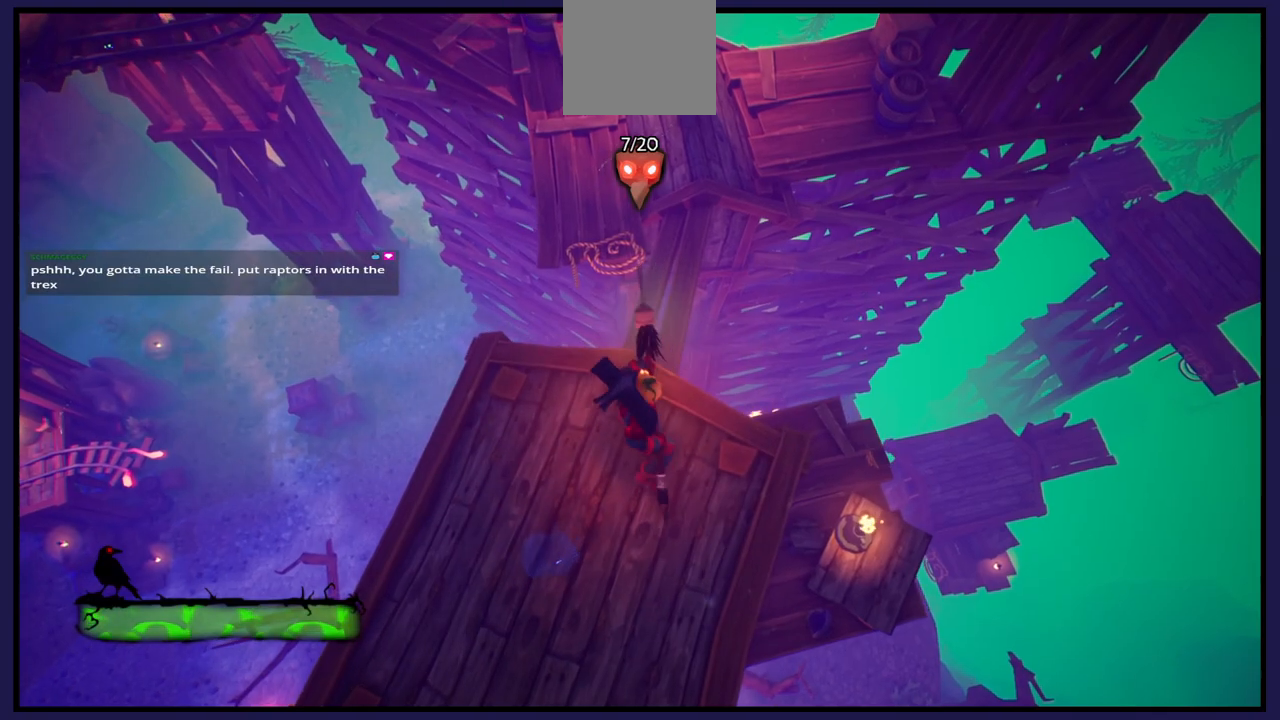
{"buttons": [], "left_stick": "center", "right_stick": "center", "events": [[117, "left_stick", "up"], [367, "left_stick", "center"]]}
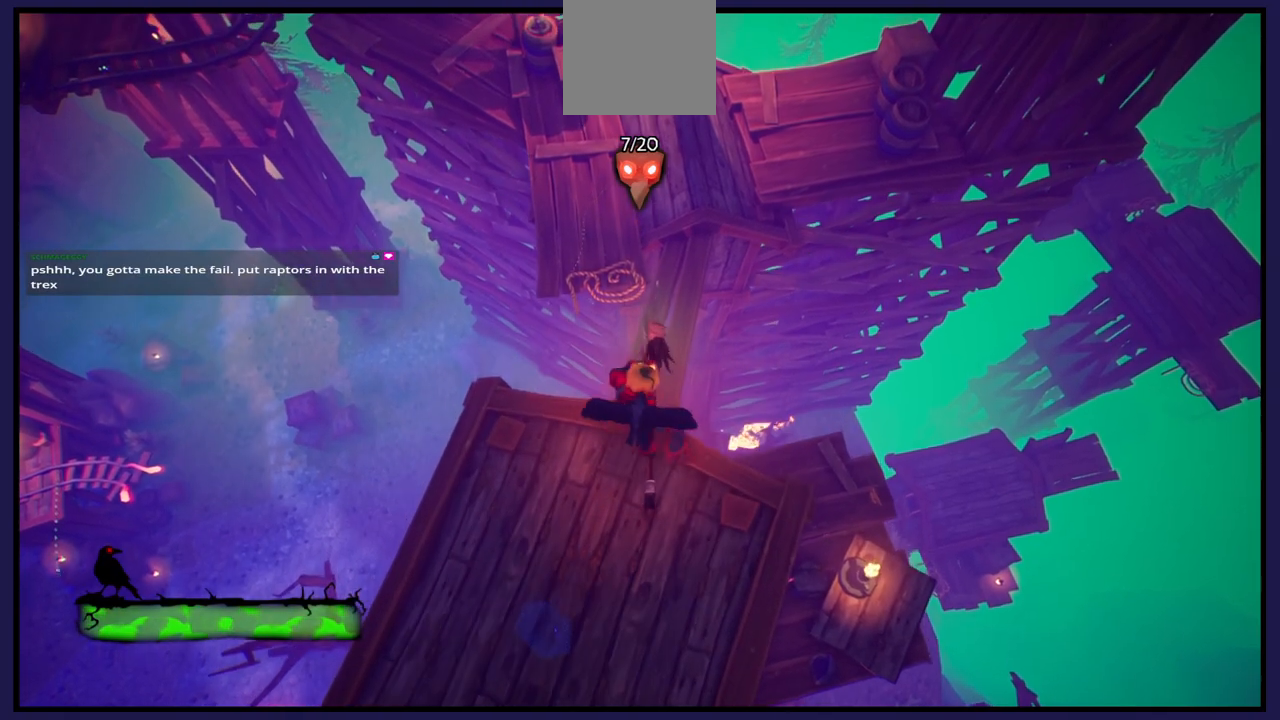
{"buttons": [], "left_stick": "center", "right_stick": "center", "events": [[150, "left_stick", "up-right"], [417, "left_stick", "center"]]}
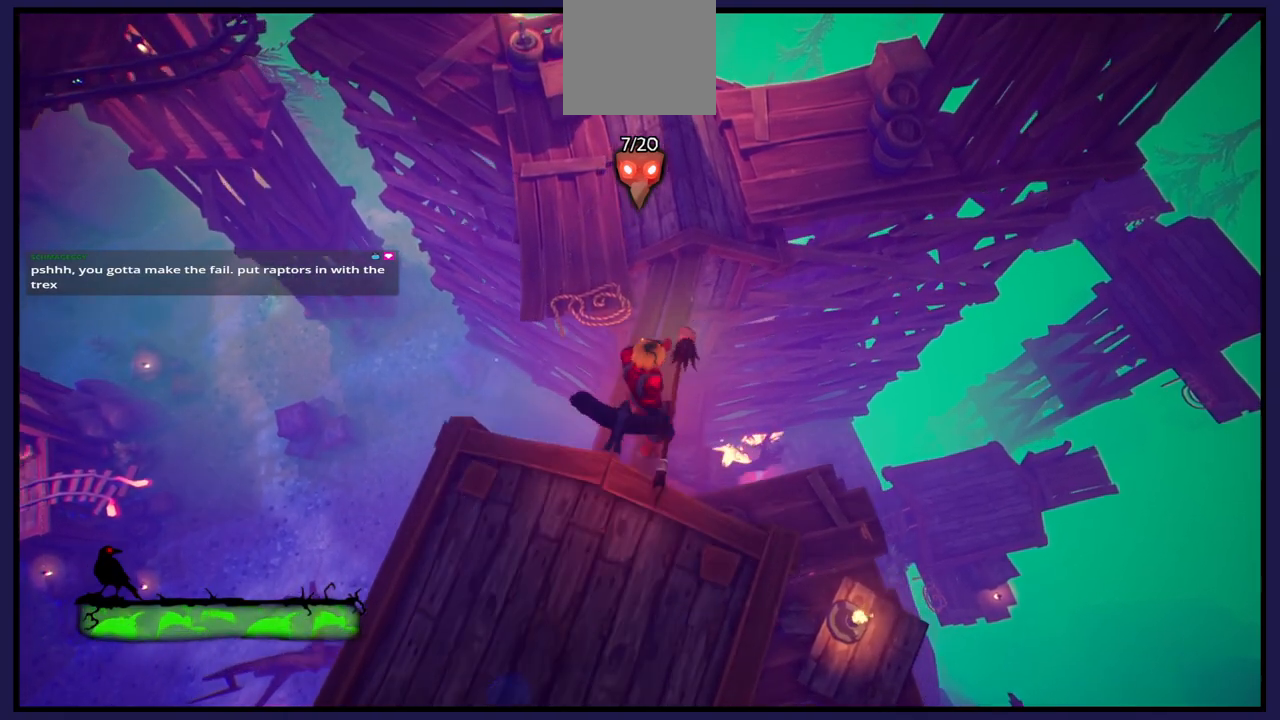
{"buttons": [], "left_stick": "left", "right_stick": "center", "events": [[183, "left_stick", "left"]]}
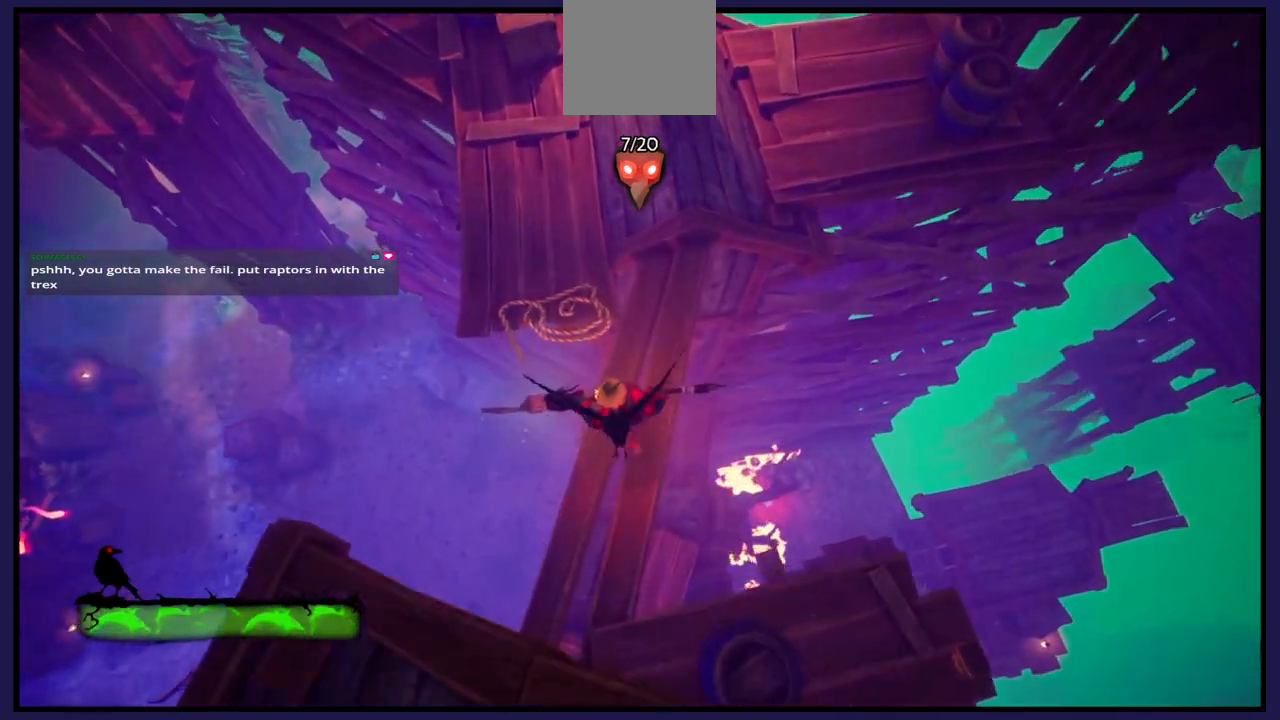
{"buttons": [], "left_stick": "center", "right_stick": "center", "events": [[17, "left_stick", "center"], [100, "left_stick", "right"], [333, "left_stick", "center"]]}
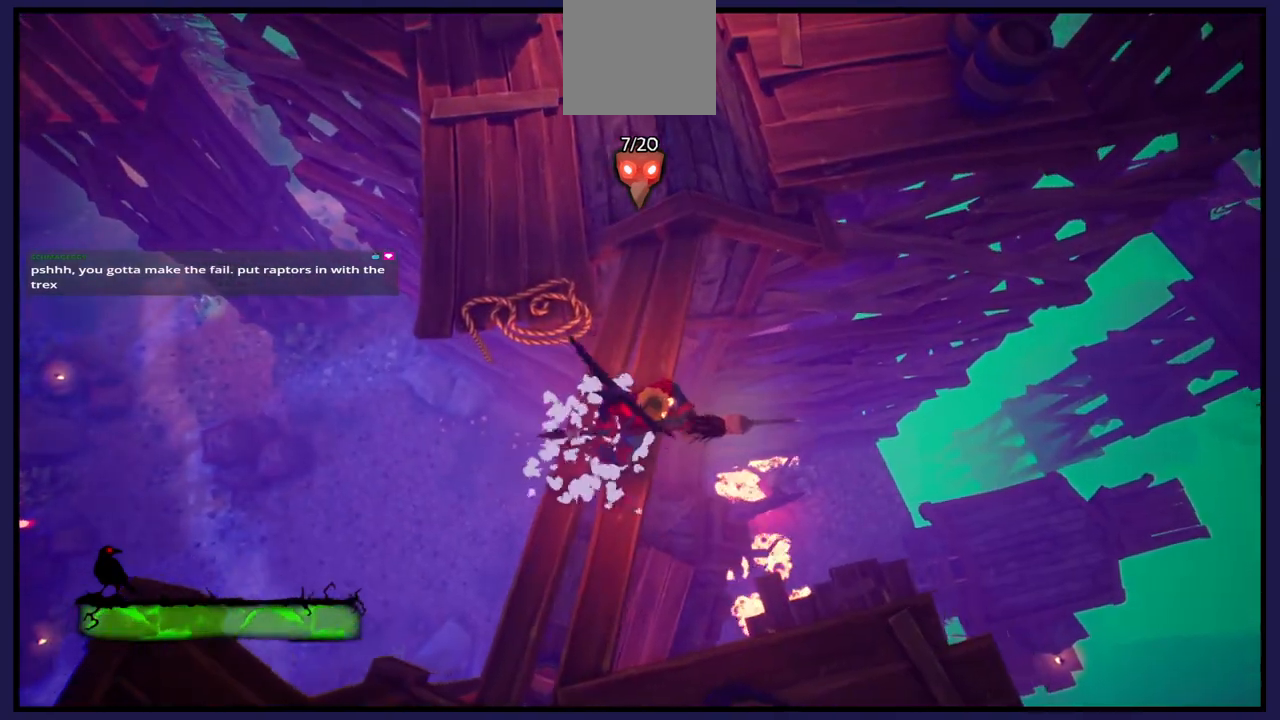
{"buttons": [], "left_stick": "up", "right_stick": "up-right", "events": [[83, "left_stick", "up"], [317, "right_stick", "up-right"]]}
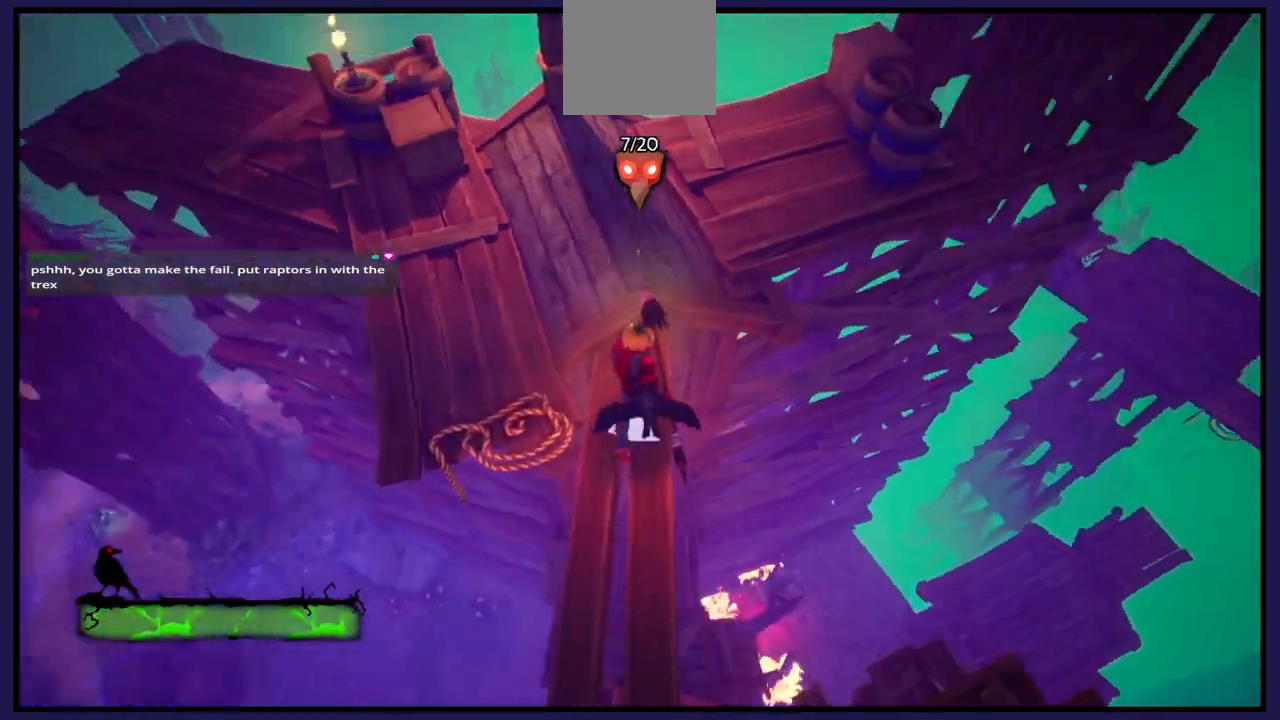
{"buttons": [], "left_stick": "center", "right_stick": "up-right", "events": [[267, "left_stick", "up-left"], [283, "A", "down"], [350, "A", "up"], [450, "left_stick", "center"]]}
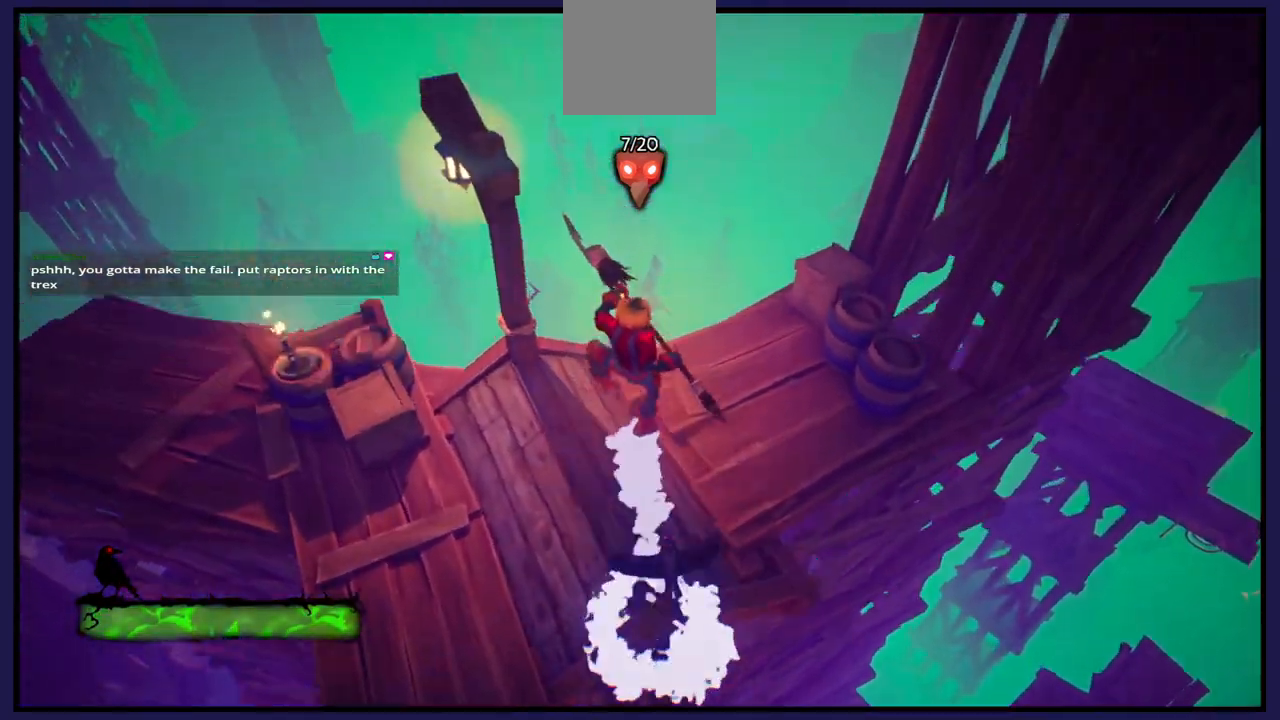
{"buttons": [], "left_stick": "down", "right_stick": "up-right", "events": [[117, "left_stick", "down"]]}
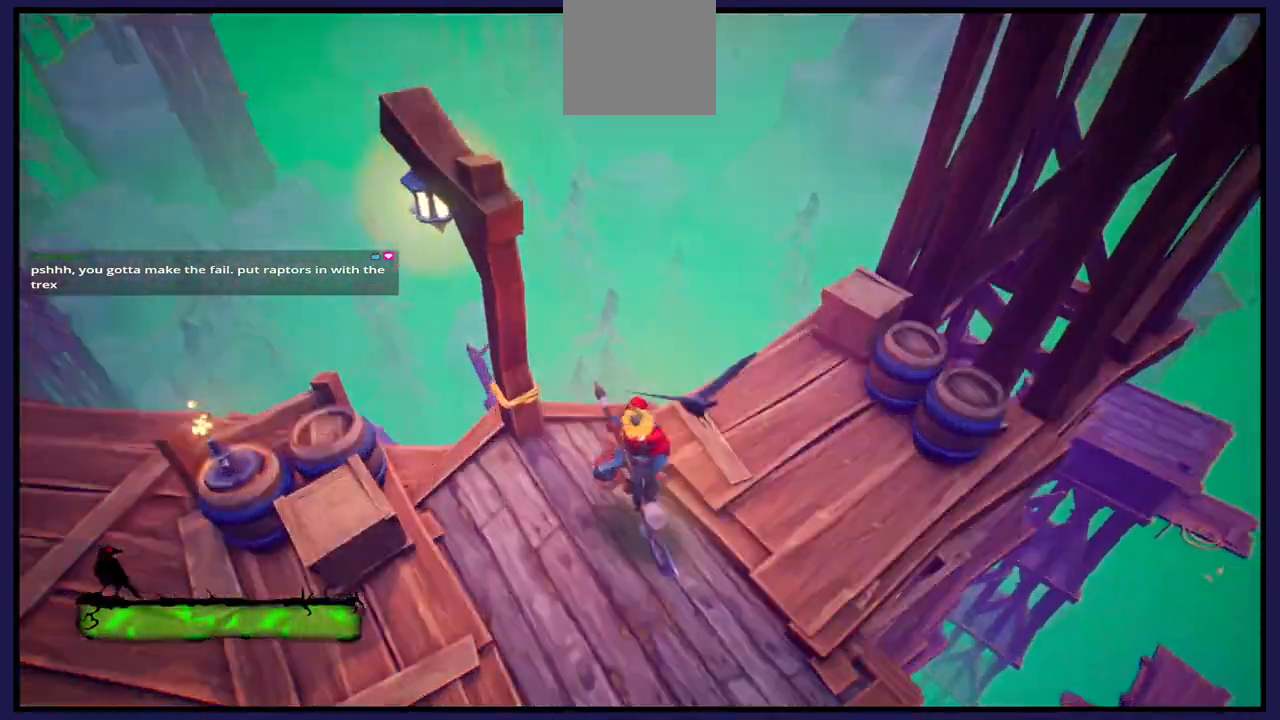
{"buttons": [], "left_stick": "down-left", "right_stick": "left", "events": [[33, "left_stick", "down-left"], [83, "right_stick", "left"]]}
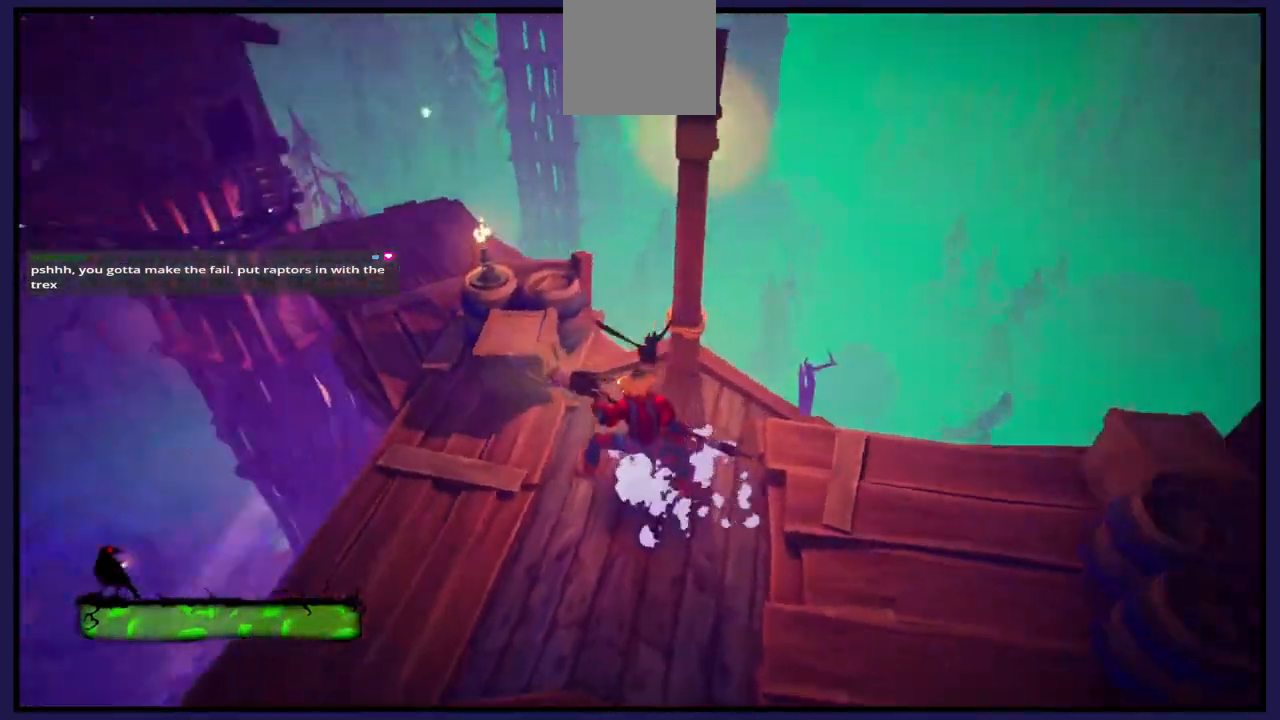
{"buttons": [], "left_stick": "up", "right_stick": "center", "events": [[67, "left_stick", "up-left"], [183, "left_stick", "up"], [183, "right_stick", "center"]]}
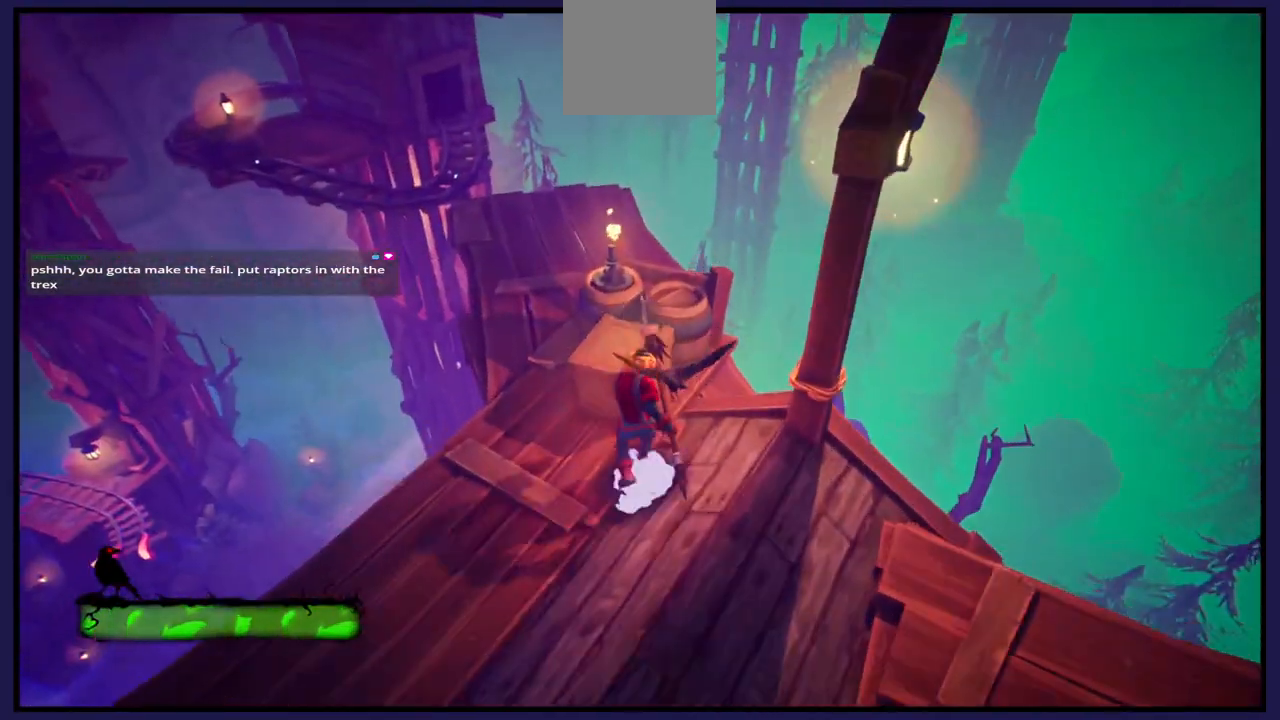
{"buttons": [], "left_stick": "up", "right_stick": "center", "events": [[33, "left_stick", "center"], [250, "A", "down"], [317, "left_stick", "up"], [417, "A", "up"]]}
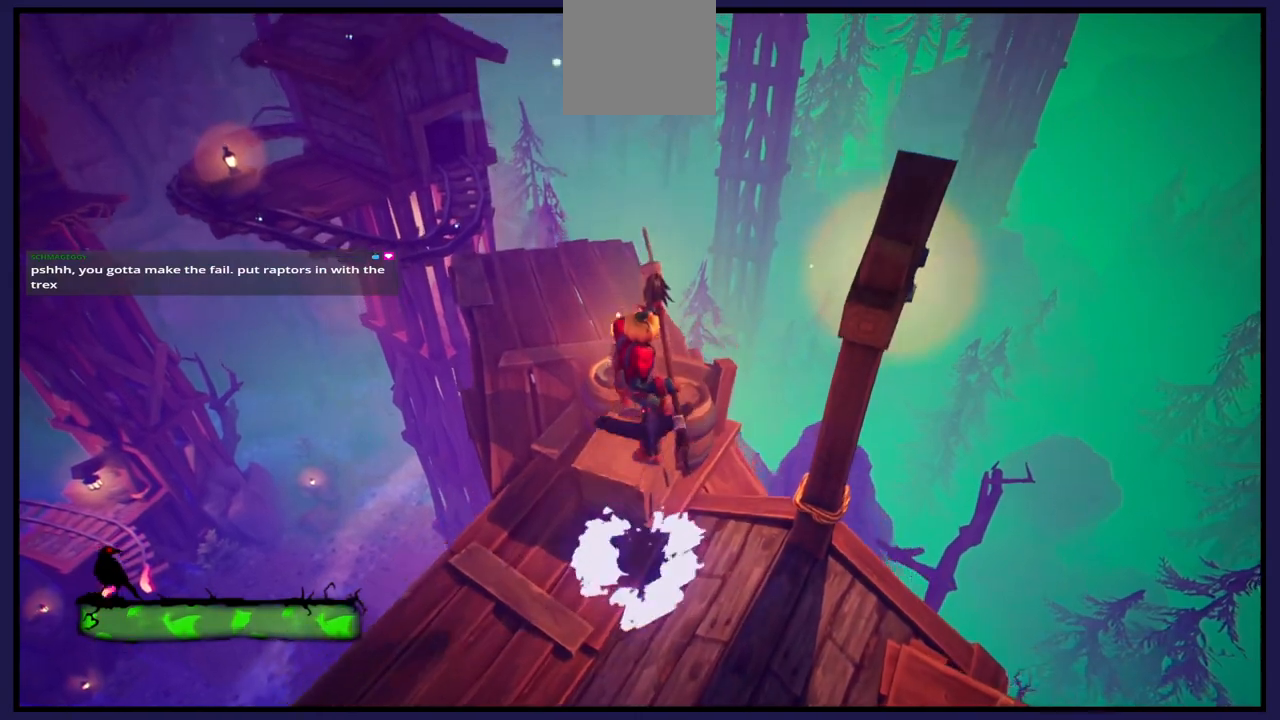
{"buttons": [], "left_stick": "up-left", "right_stick": "center", "events": [[150, "left_stick", "up-left"]]}
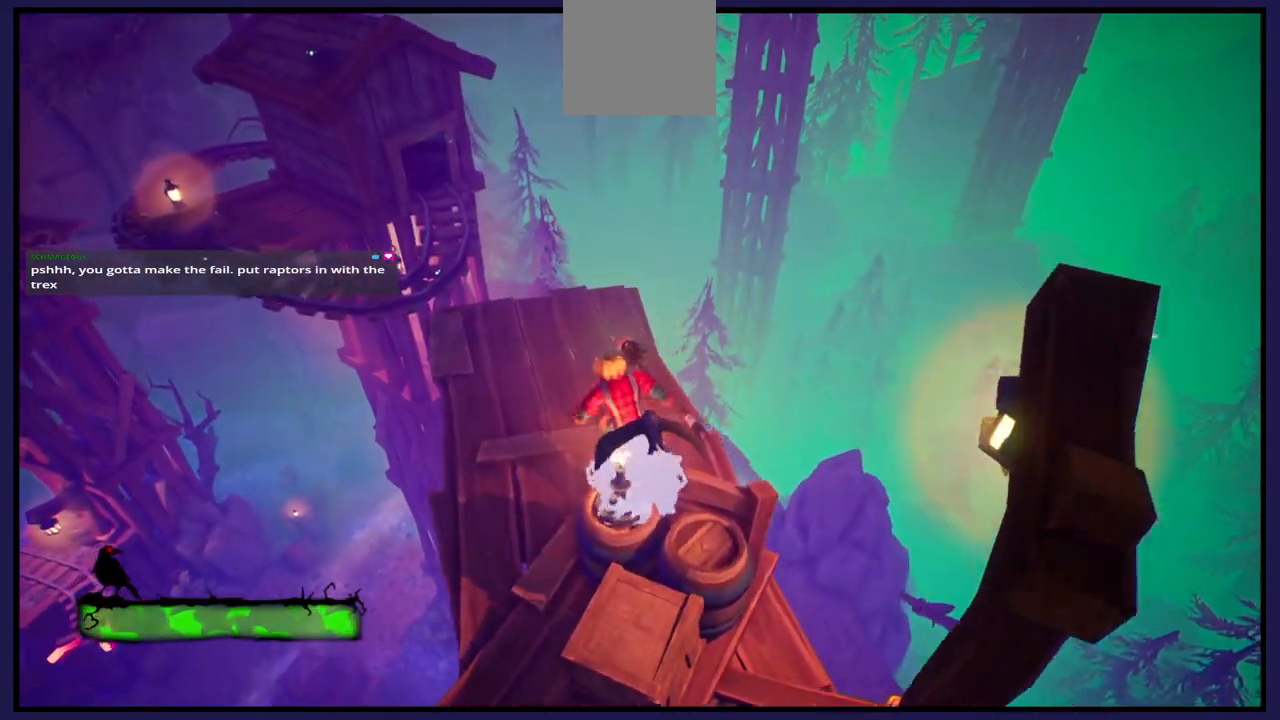
{"buttons": [], "left_stick": "up-right", "right_stick": "center", "events": [[317, "left_stick", "up-right"]]}
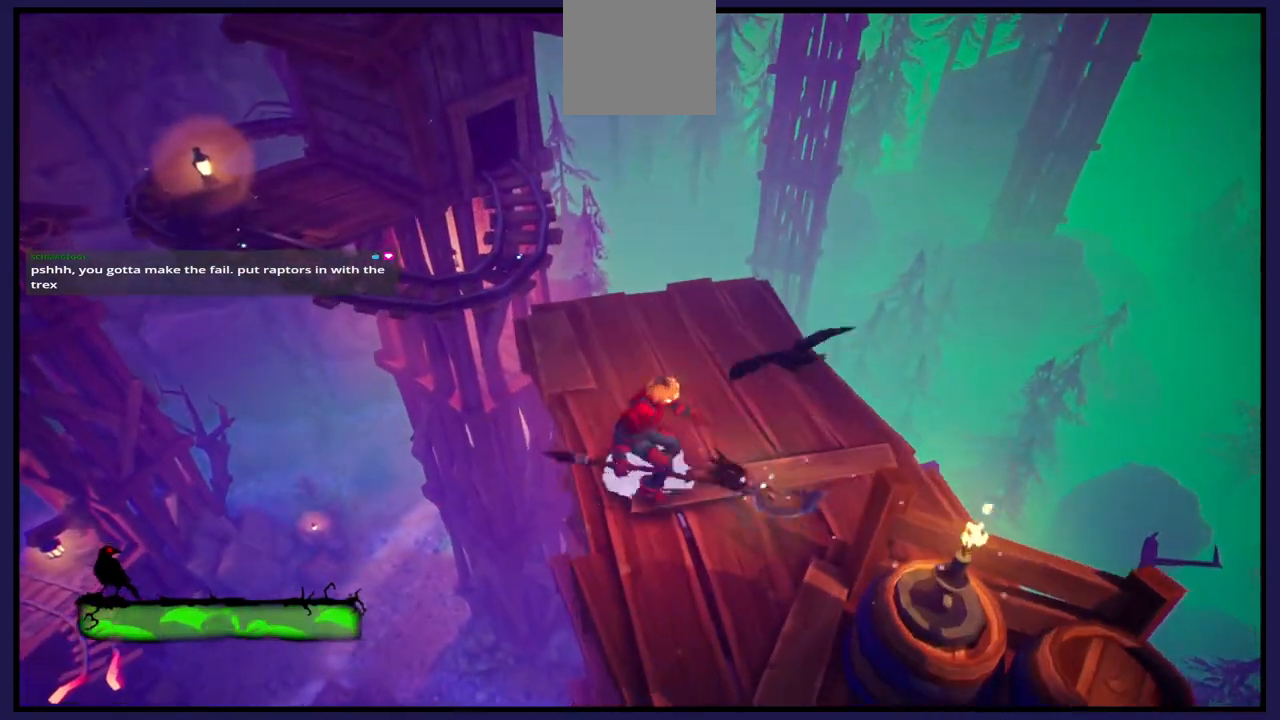
{"buttons": [], "left_stick": "up", "right_stick": "left", "events": [[100, "left_stick", "center"], [200, "right_stick", "left"], [433, "left_stick", "up"]]}
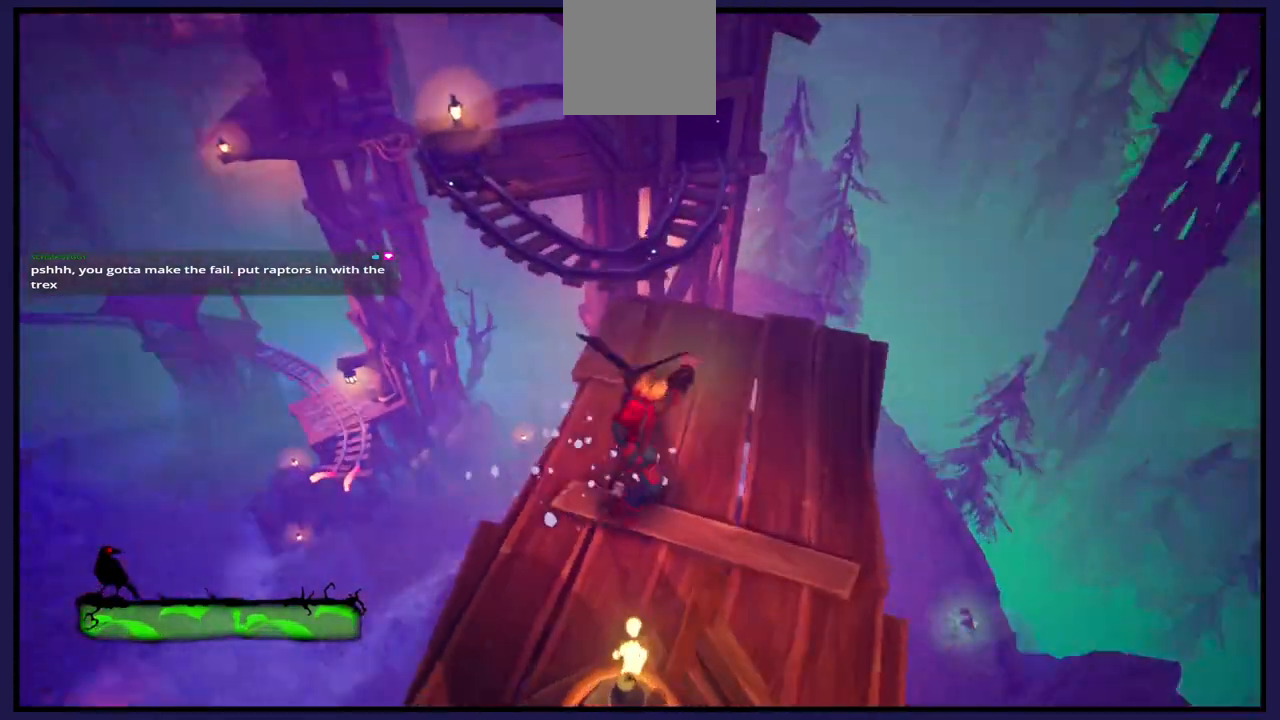
{"buttons": [], "left_stick": "center", "right_stick": "up", "events": [[100, "left_stick", "up-right"], [167, "right_stick", "center"], [233, "left_stick", "center"], [467, "right_stick", "up"]]}
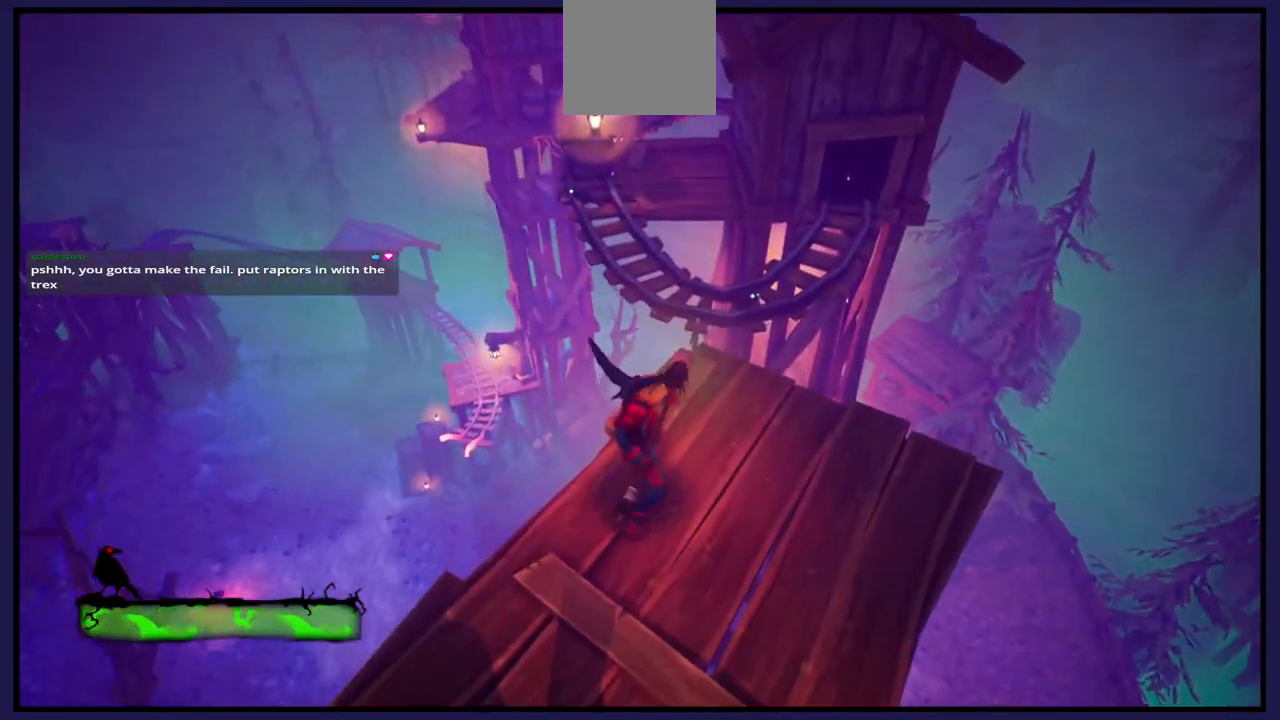
{"buttons": [], "left_stick": "center", "right_stick": "down", "events": [[17, "left_stick", "right"], [200, "right_stick", "center"], [317, "left_stick", "center"], [417, "right_stick", "down"]]}
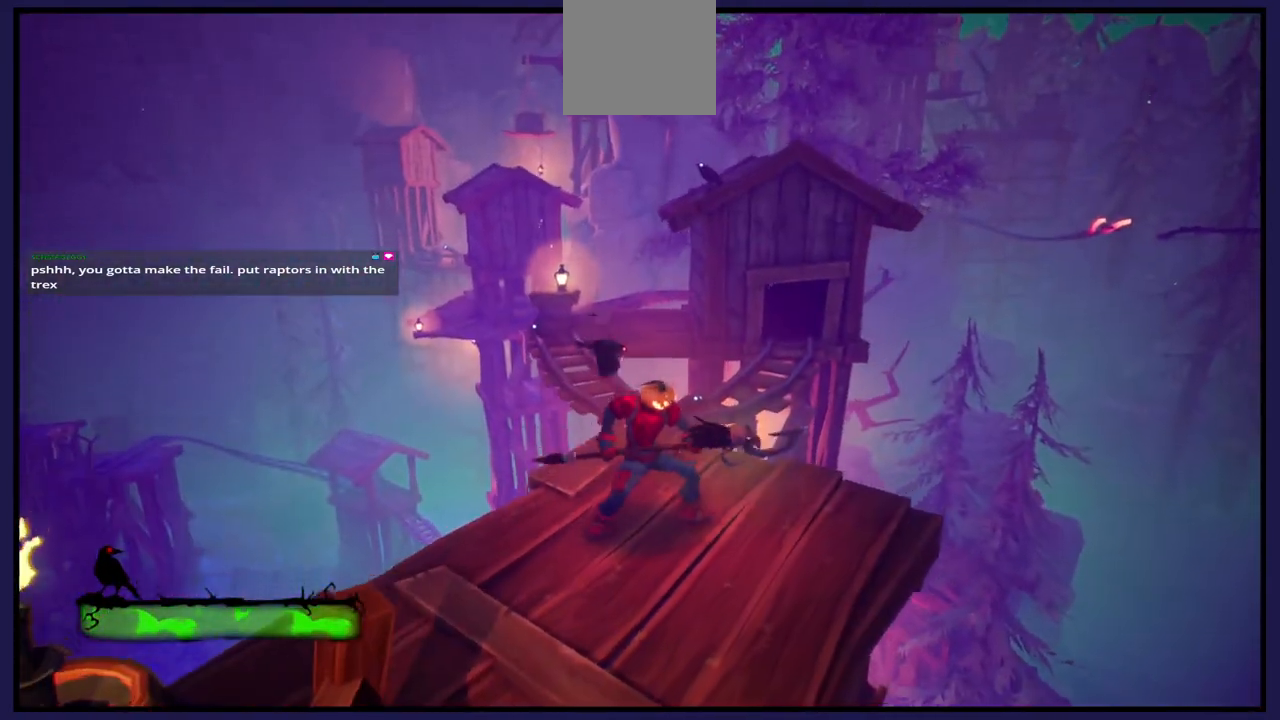
{"buttons": [], "left_stick": "center", "right_stick": "center", "events": [[217, "right_stick", "center"]]}
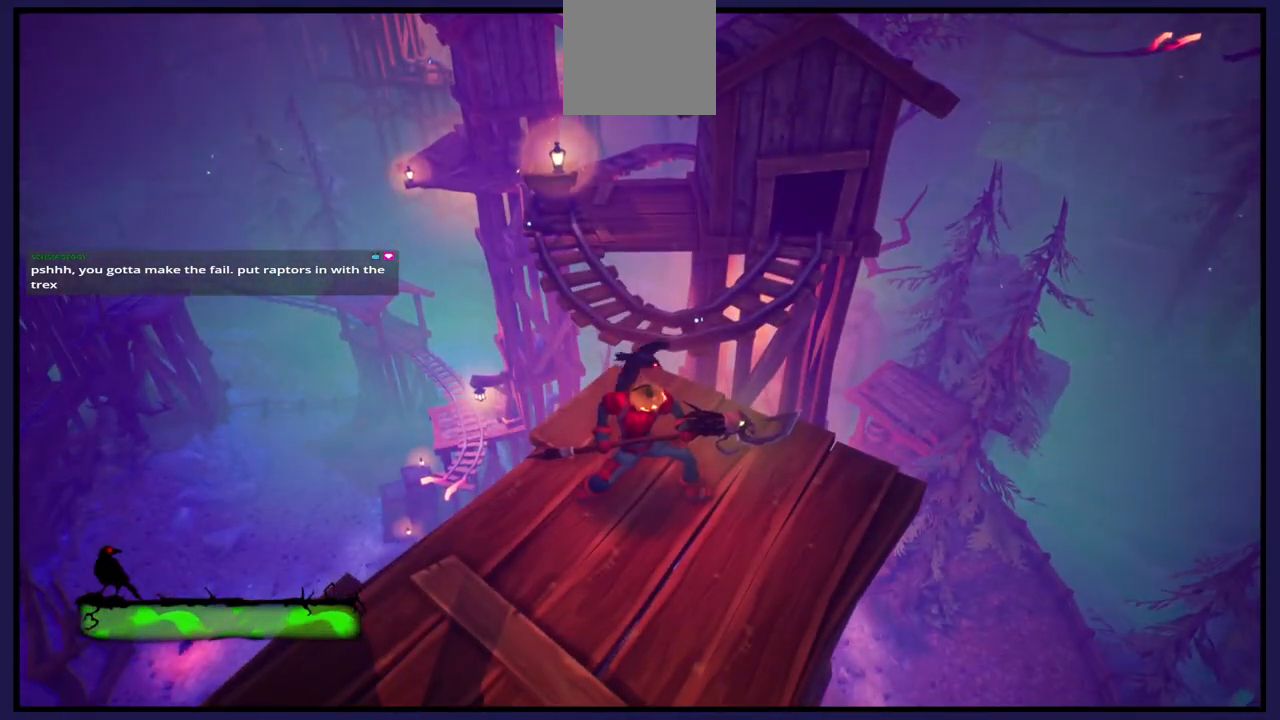
{"buttons": [], "left_stick": "center", "right_stick": "center", "events": []}